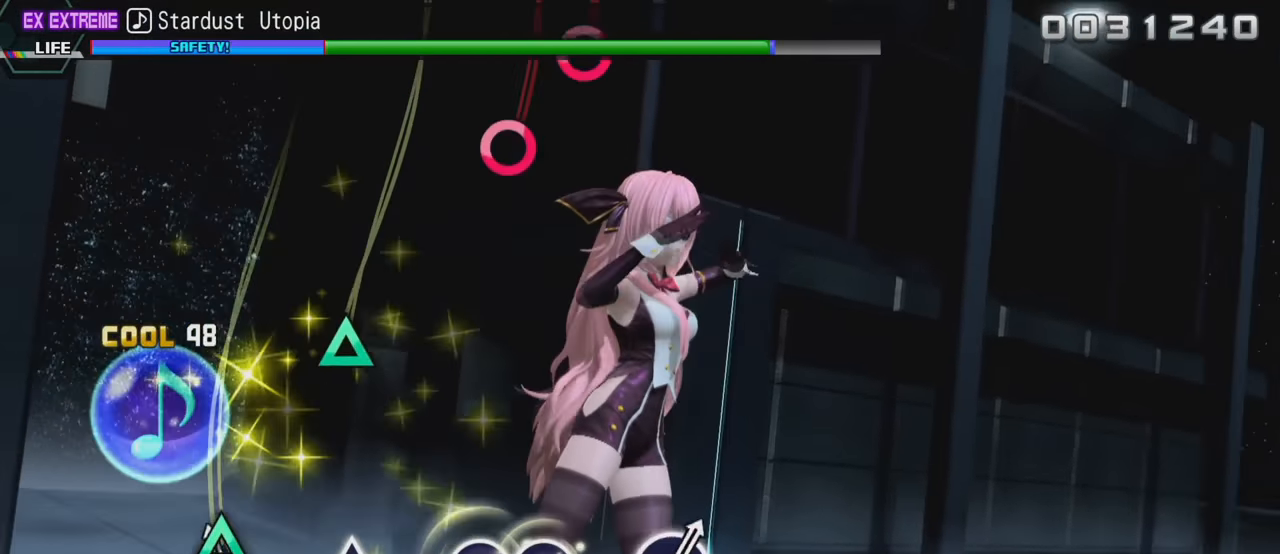
Gameplay with a controller (PlayStation layout); each line is a JSON object with the inputs held at the frame after it. "events" lists button and stick changes between this image and that frame as [ms after this image, input, new state], when the widget could be followed in between. Not read: L3 R3.
{"buttons": [], "left_stick": "center", "right_stick": "center", "events": [[17, "TRIANGLE", "down"], [100, "TRIANGLE", "up"], [267, "TRIANGLE", "down"], [367, "TRIANGLE", "up"]]}
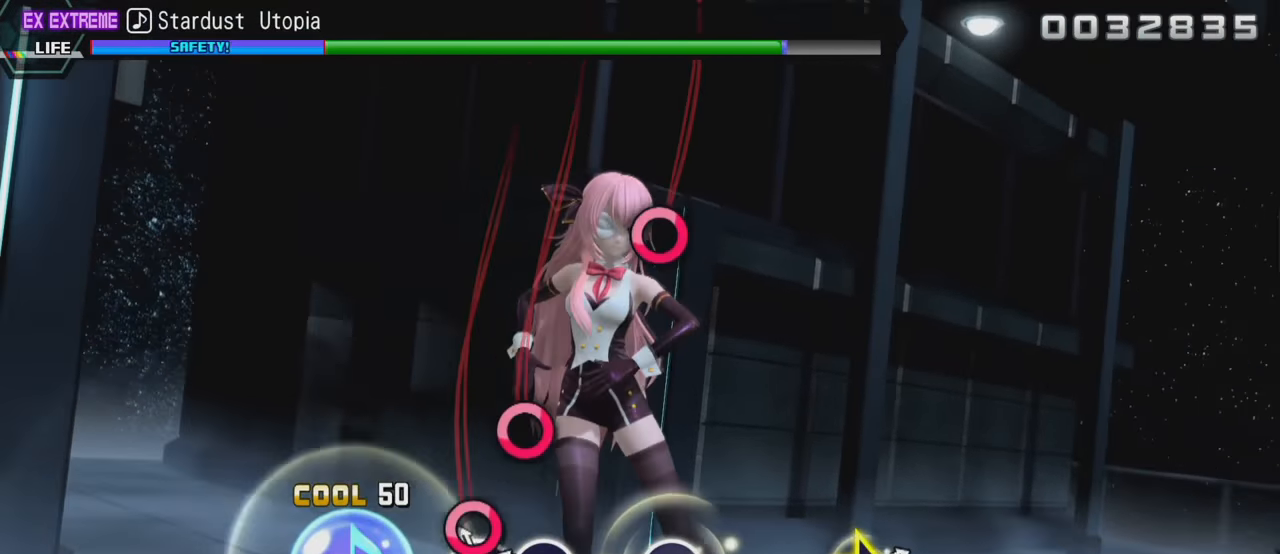
{"buttons": ["L2"], "left_stick": "center", "right_stick": "center", "events": [[50, "CIRCLE", "down"], [83, "CIRCLE", "up"], [150, "CIRCLE", "down"], [250, "CIRCLE", "up"], [417, "CIRCLE", "down"], [467, "L2", "down"], [500, "CIRCLE", "up"]]}
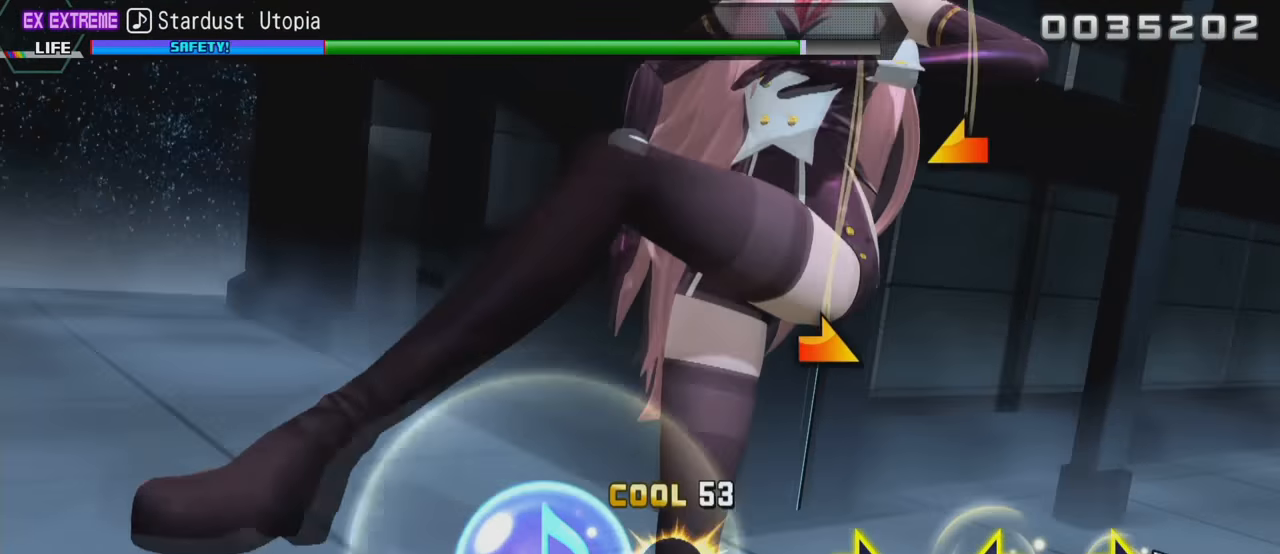
{"buttons": ["L2"], "left_stick": "center", "right_stick": "center", "events": [[233, "right_stick", "right"], [300, "right_stick", "center"]]}
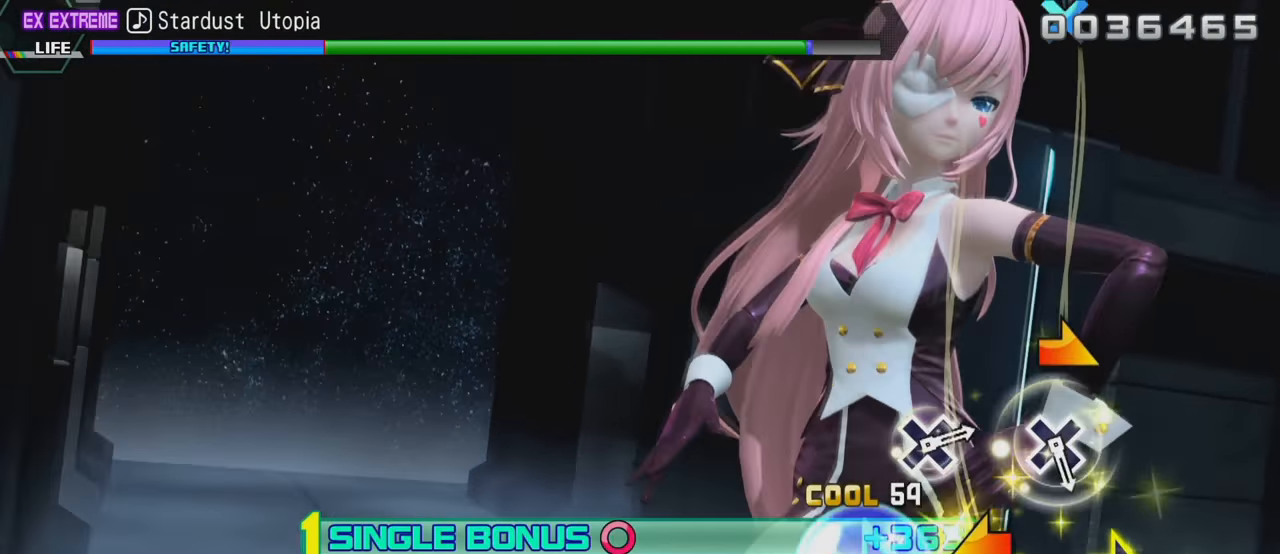
{"buttons": ["L2"], "left_stick": "center", "right_stick": "center", "events": [[17, "right_stick", "left"], [117, "right_stick", "center"], [250, "right_stick", "right"], [350, "right_stick", "center"]]}
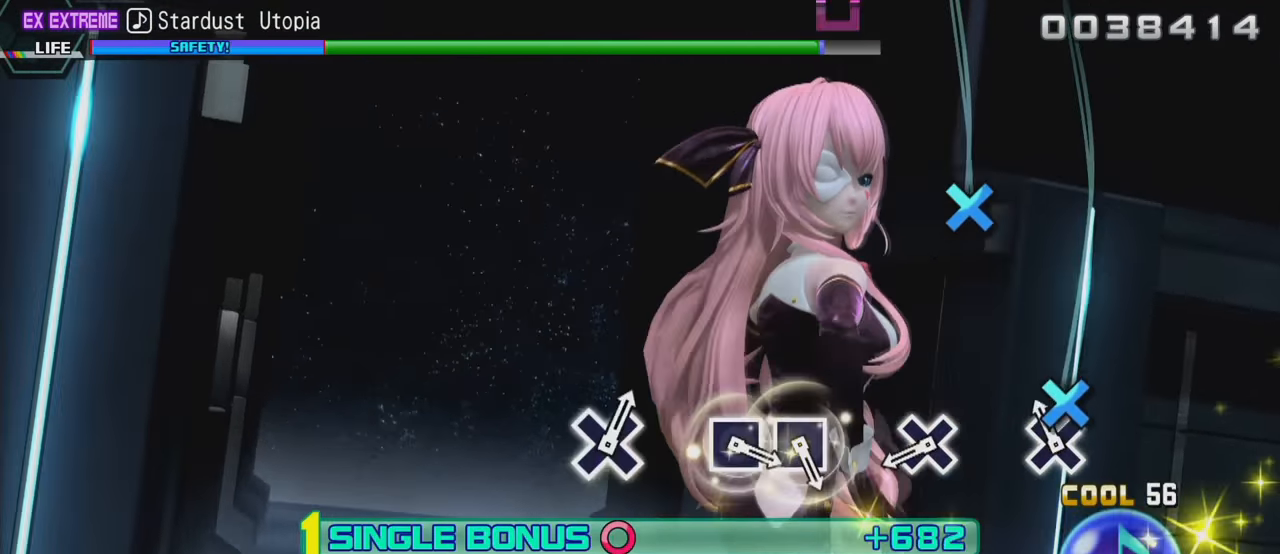
{"buttons": ["L2"], "left_stick": "center", "right_stick": "center", "events": [[33, "CROSS", "down"], [133, "CROSS", "up"], [300, "CROSS", "down"], [367, "CROSS", "up"]]}
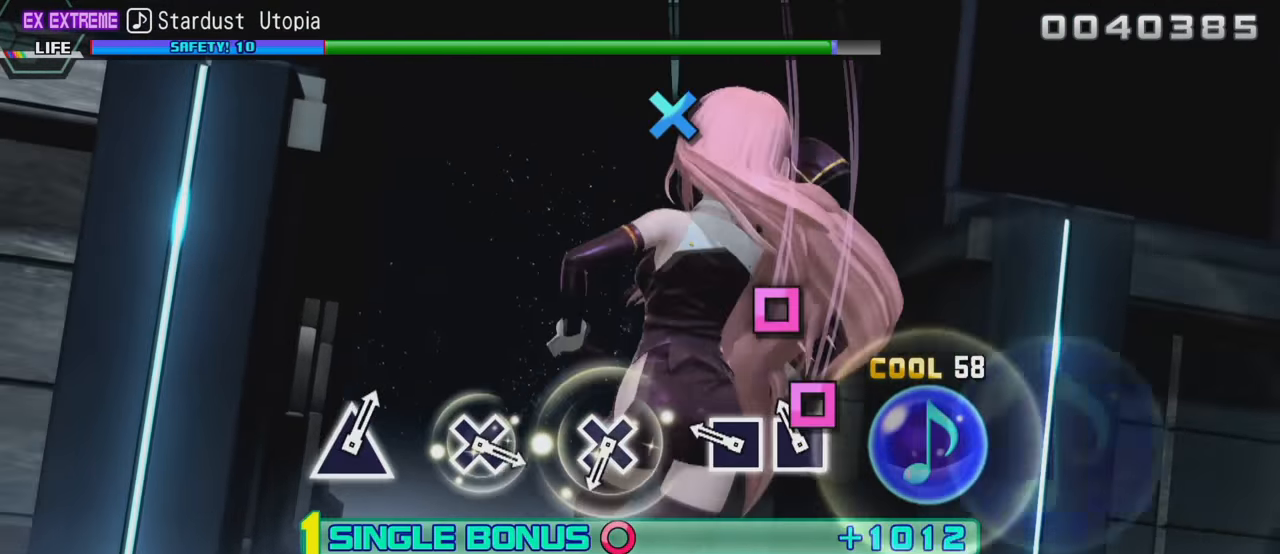
{"buttons": ["L2"], "left_stick": "center", "right_stick": "center", "events": [[33, "SQUARE", "down"], [117, "SQUARE", "up"], [167, "SQUARE", "down"], [233, "SQUARE", "up"], [400, "CROSS", "down"], [483, "CROSS", "up"]]}
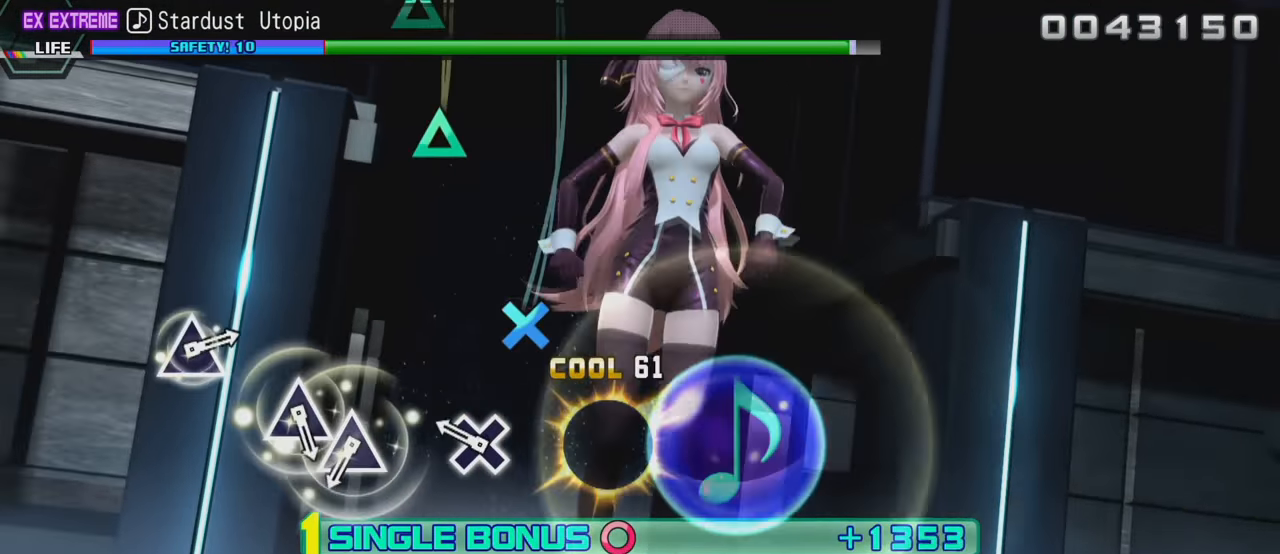
{"buttons": ["TRIANGLE", "L2"], "left_stick": "center", "right_stick": "center", "events": [[167, "CROSS", "down"], [217, "CROSS", "up"], [383, "TRIANGLE", "down"], [466, "TRIANGLE", "up"], [516, "TRIANGLE", "down"]]}
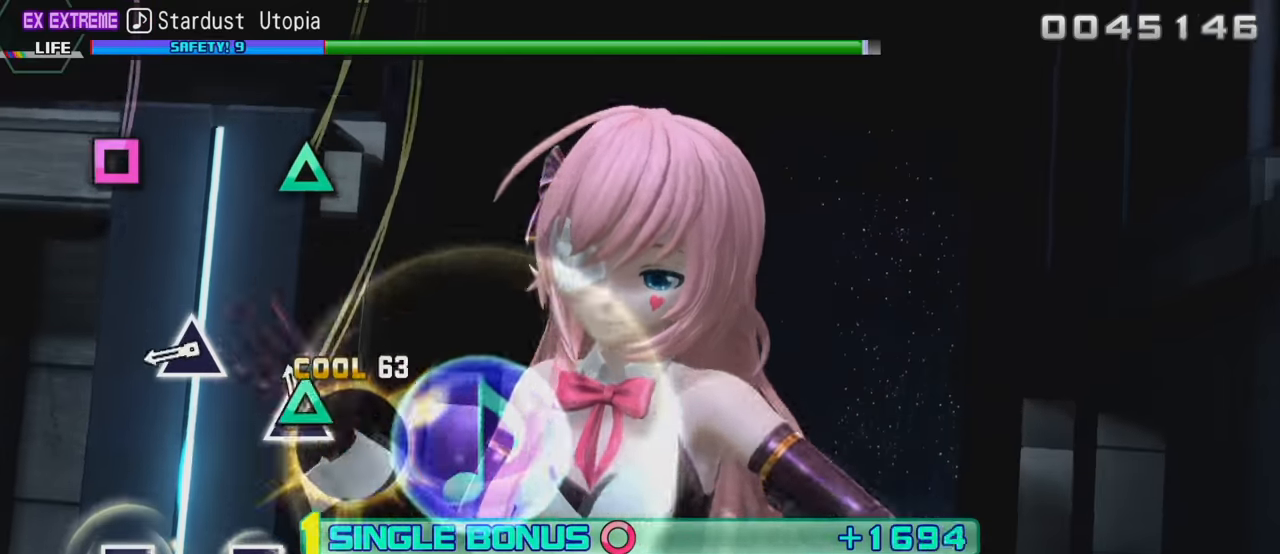
{"buttons": ["L2"], "left_stick": "center", "right_stick": "center", "events": [[100, "TRIANGLE", "up"], [250, "TRIANGLE", "down"], [333, "TRIANGLE", "up"]]}
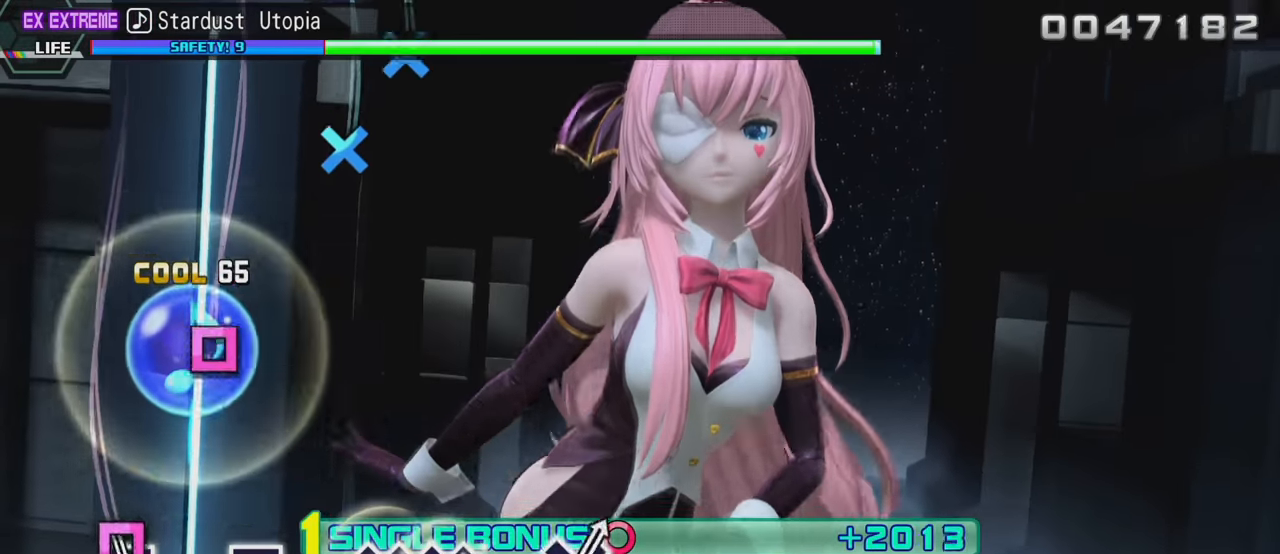
{"buttons": ["L2"], "left_stick": "center", "right_stick": "center", "events": [[50, "SQUARE", "down"], [100, "SQUARE", "up"], [267, "SQUARE", "down"], [333, "SQUARE", "up"]]}
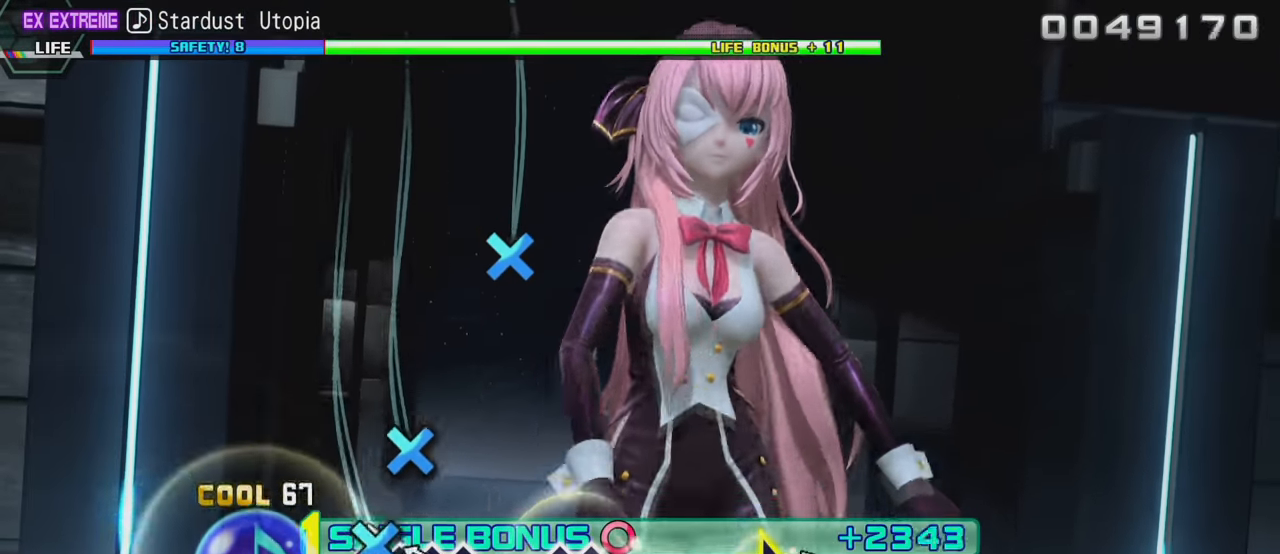
{"buttons": ["L2", "R2"], "left_stick": "center", "right_stick": "center", "events": [[17, "CROSS", "down"], [67, "CROSS", "up"], [133, "CROSS", "down"], [233, "CROSS", "up"], [400, "CROSS", "down"], [450, "R2", "down"], [500, "CROSS", "up"]]}
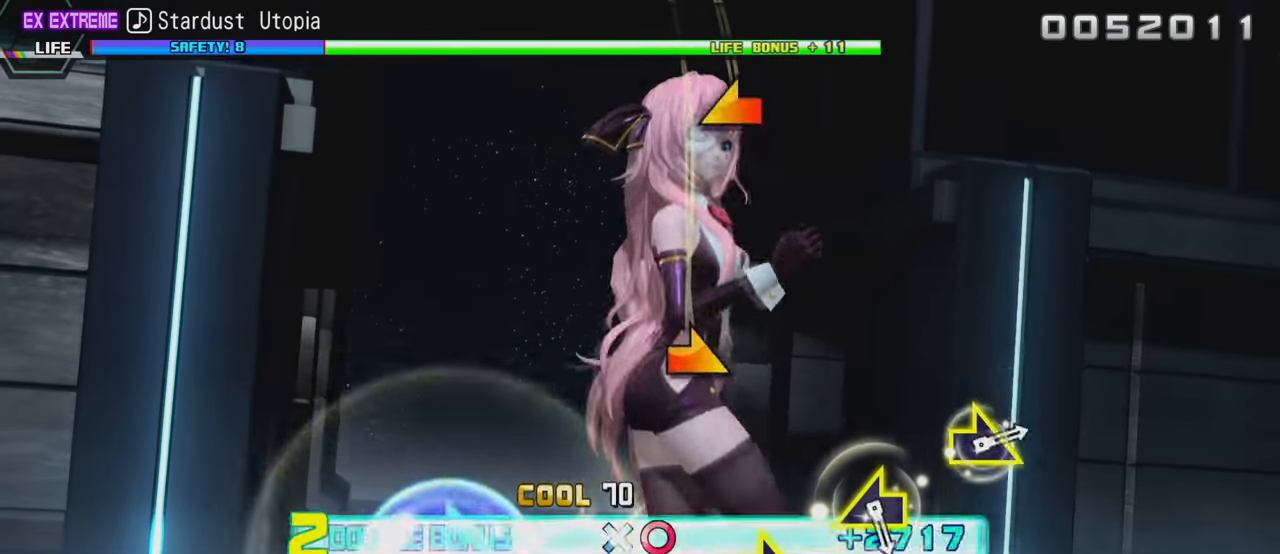
{"buttons": ["R2"], "left_stick": "center", "right_stick": "left", "events": [[183, "L2", "up"], [217, "right_stick", "right"], [283, "right_stick", "center"], [500, "right_stick", "left"]]}
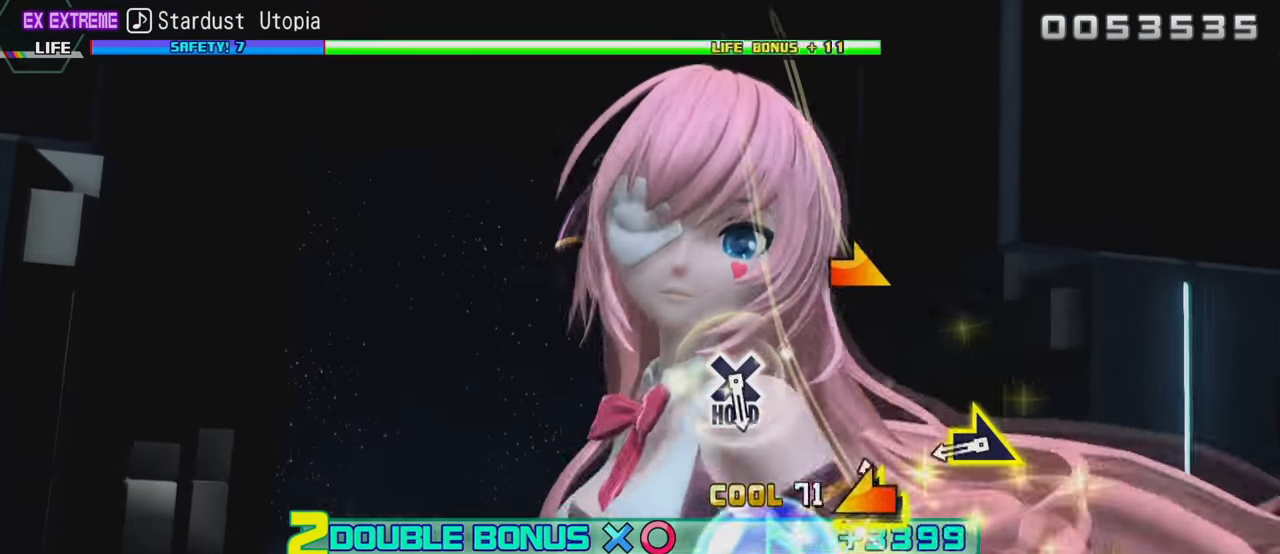
{"buttons": ["R2"], "left_stick": "center", "right_stick": "center", "events": [[117, "right_stick", "center"], [250, "right_stick", "right"], [317, "right_stick", "center"]]}
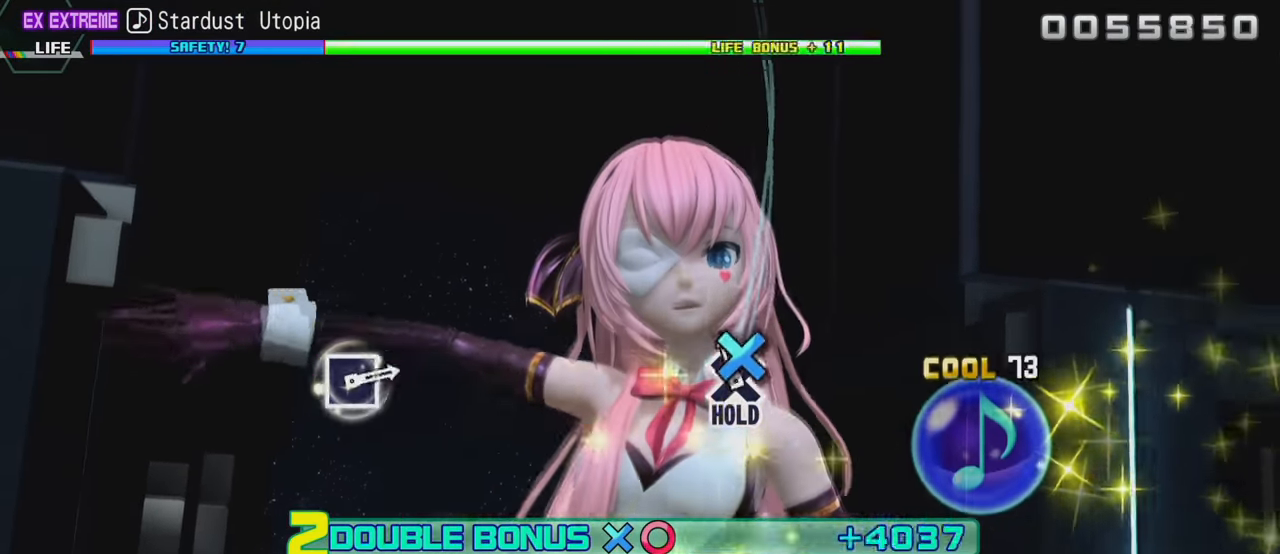
{"buttons": ["CROSS", "L2", "R2"], "left_stick": "center", "right_stick": "center", "events": [[17, "CROSS", "down"], [483, "L2", "down"]]}
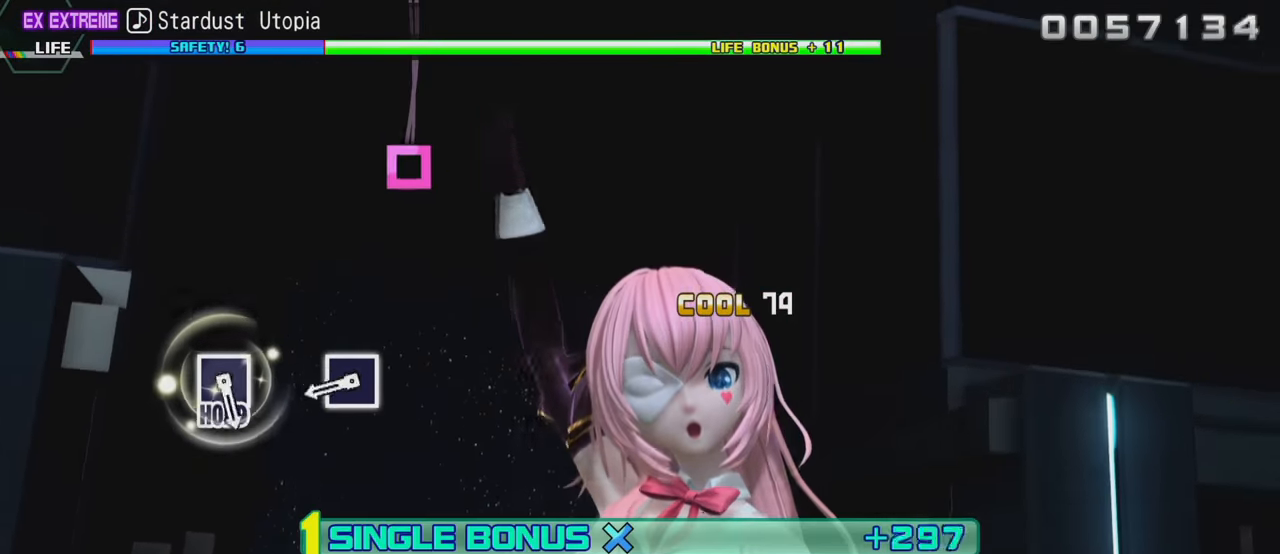
{"buttons": ["SQUARE", "L2"], "left_stick": "center", "right_stick": "center", "events": [[33, "CROSS", "up"], [50, "R2", "up"], [283, "SQUARE", "down"], [383, "SQUARE", "up"], [500, "SQUARE", "down"]]}
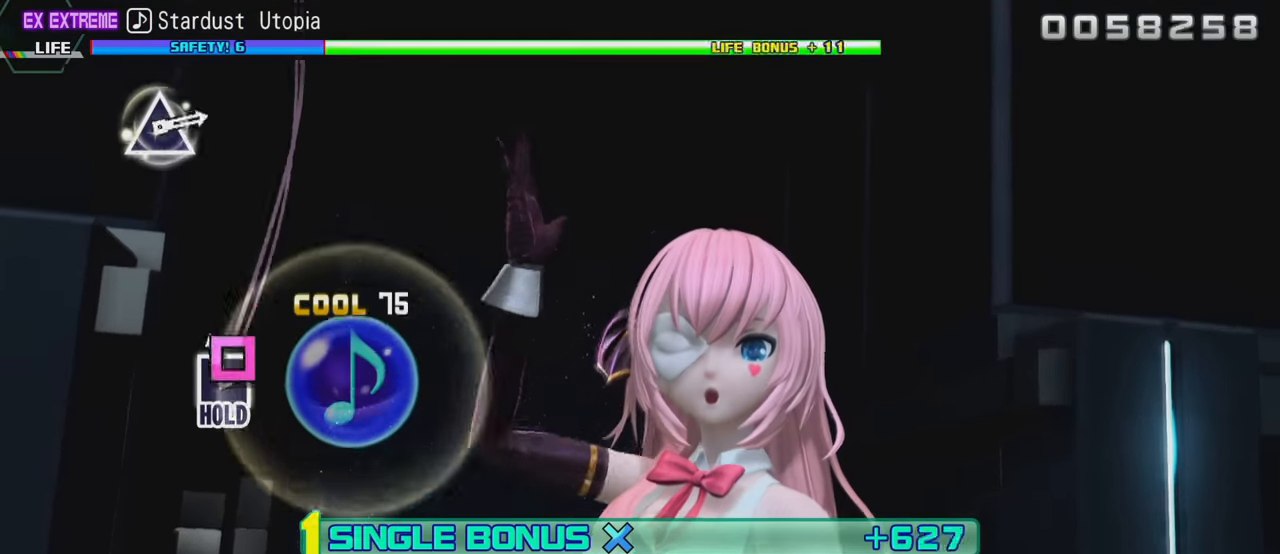
{"buttons": ["SQUARE", "L2", "R2"], "left_stick": "center", "right_stick": "center", "events": [[500, "R2", "down"]]}
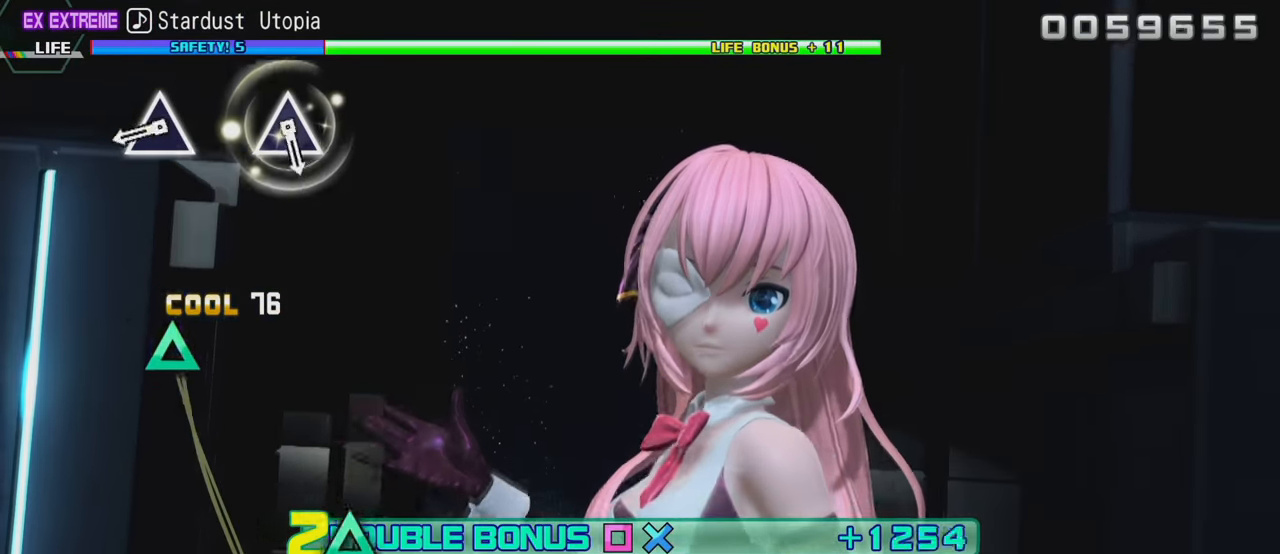
{"buttons": ["TRIANGLE", "R2"], "left_stick": "center", "right_stick": "center", "events": [[67, "SQUARE", "up"], [133, "L2", "up"], [233, "TRIANGLE", "down"], [333, "TRIANGLE", "up"], [500, "TRIANGLE", "down"]]}
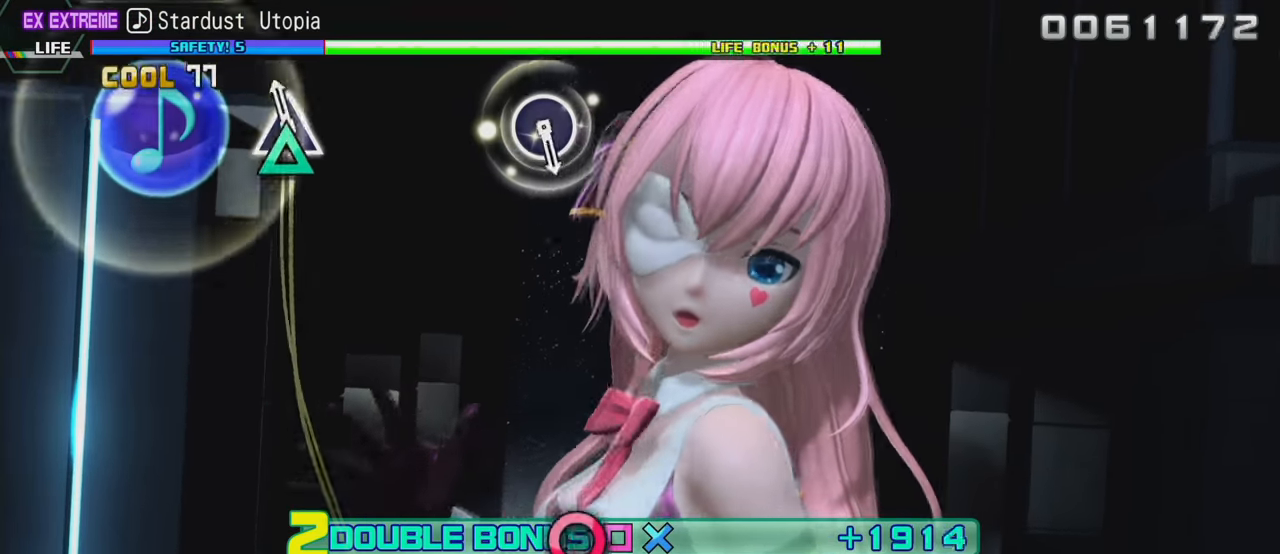
{"buttons": ["R2"], "left_stick": "center", "right_stick": "center", "events": [[117, "TRIANGLE", "up"]]}
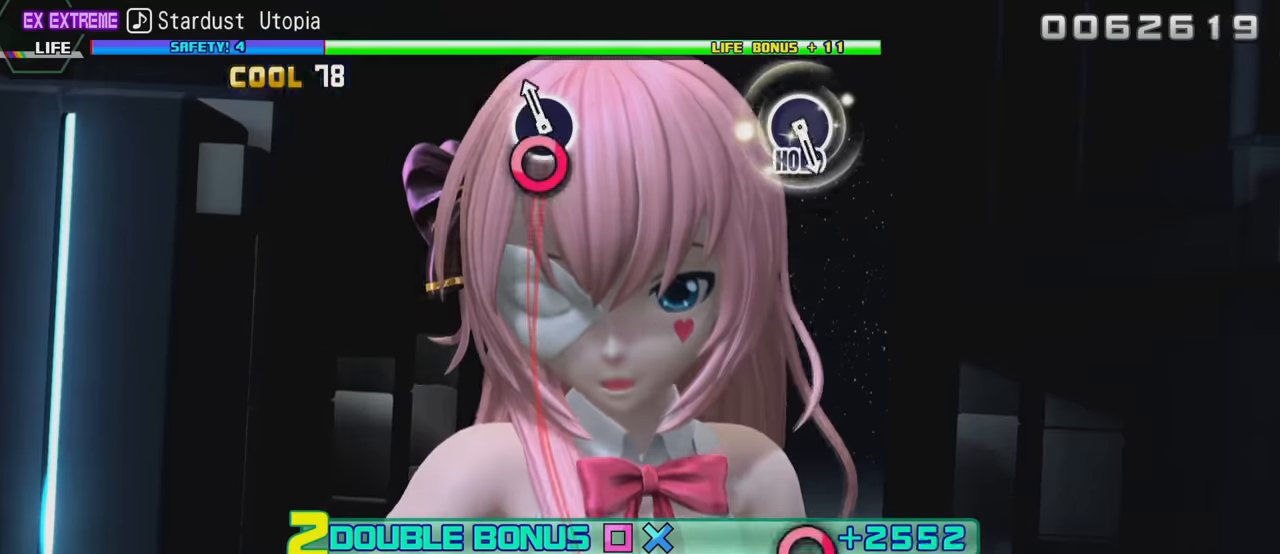
{"buttons": ["R2"], "left_stick": "center", "right_stick": "center", "events": [[16, "CIRCLE", "down"], [150, "CIRCLE", "up"]]}
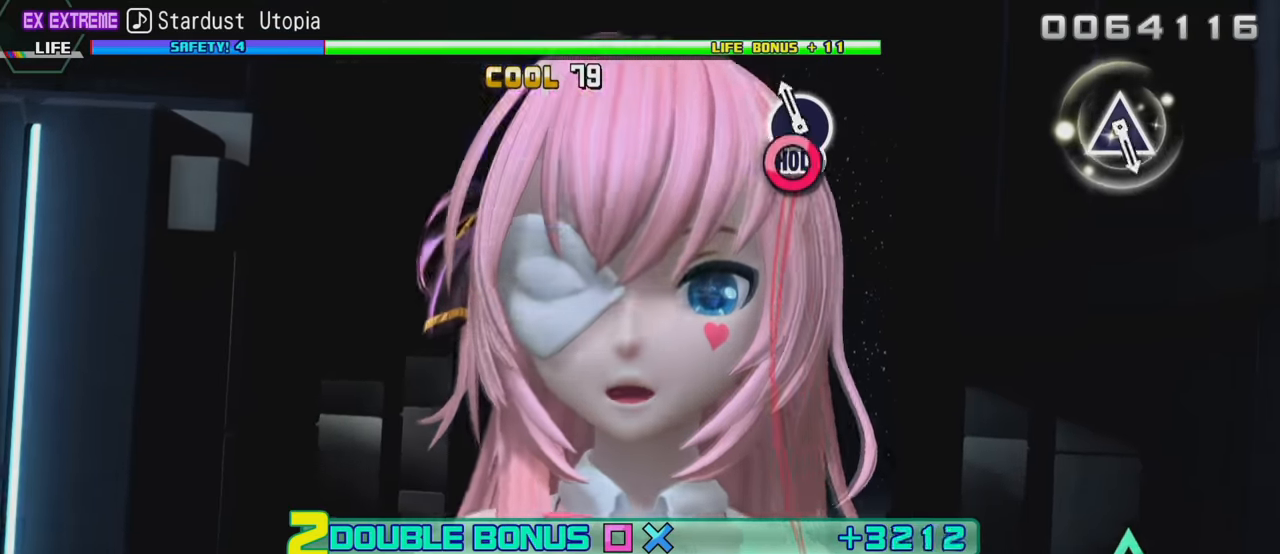
{"buttons": ["TRIANGLE", "L2"], "left_stick": "center", "right_stick": "center", "events": [[16, "CIRCLE", "down"], [216, "L2", "down"], [283, "CIRCLE", "up"], [283, "R2", "up"], [500, "TRIANGLE", "down"]]}
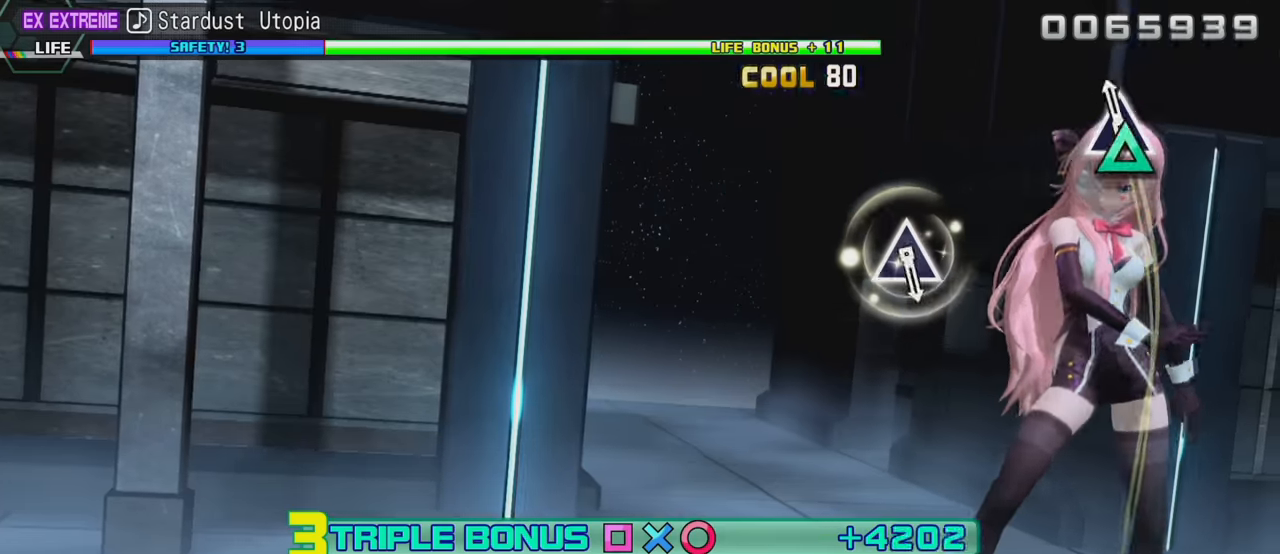
{"buttons": ["TRIANGLE", "L2"], "left_stick": "center", "right_stick": "center", "events": [[116, "TRIANGLE", "up"], [500, "TRIANGLE", "down"]]}
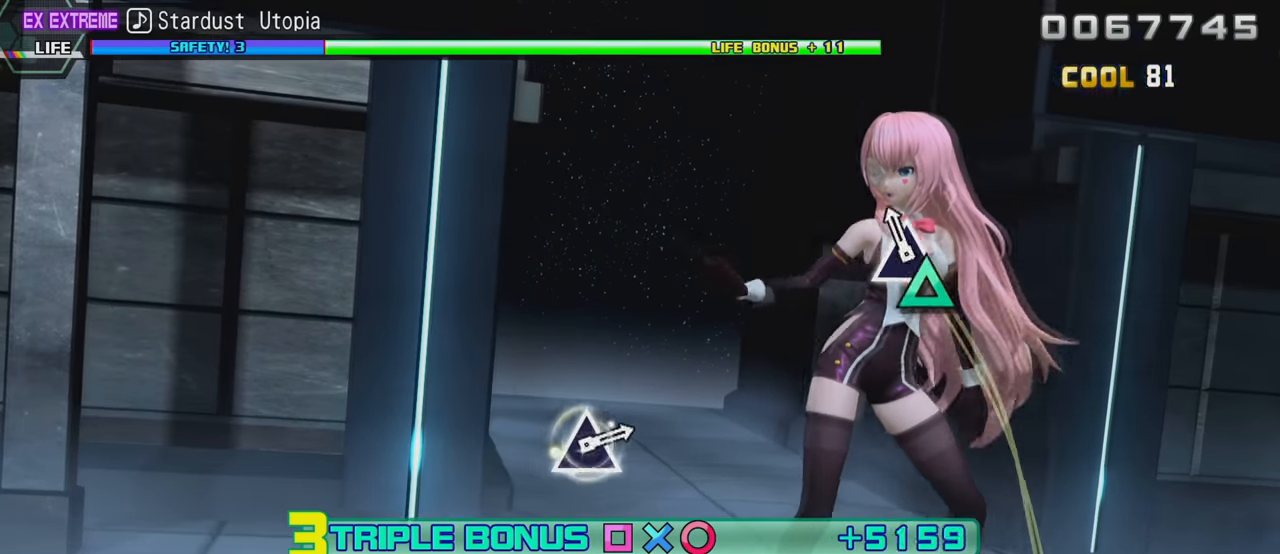
{"buttons": ["L2"], "left_stick": "center", "right_stick": "center", "events": [[400, "TRIANGLE", "up"]]}
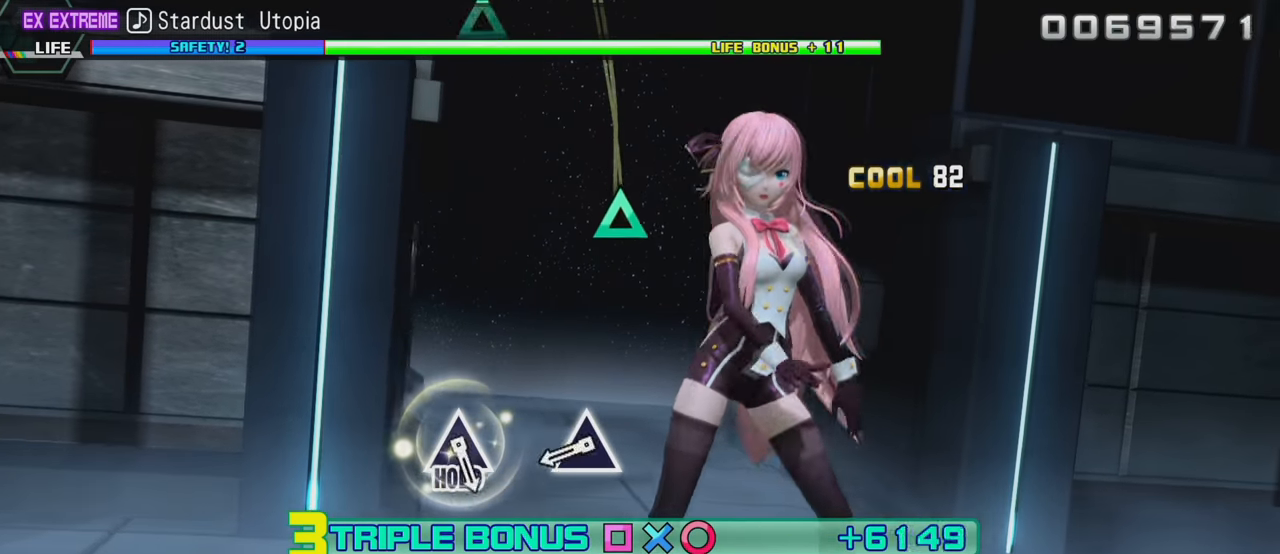
{"buttons": ["TRIANGLE", "L2"], "left_stick": "center", "right_stick": "center", "events": [[250, "TRIANGLE", "down"], [366, "TRIANGLE", "up"], [500, "TRIANGLE", "down"]]}
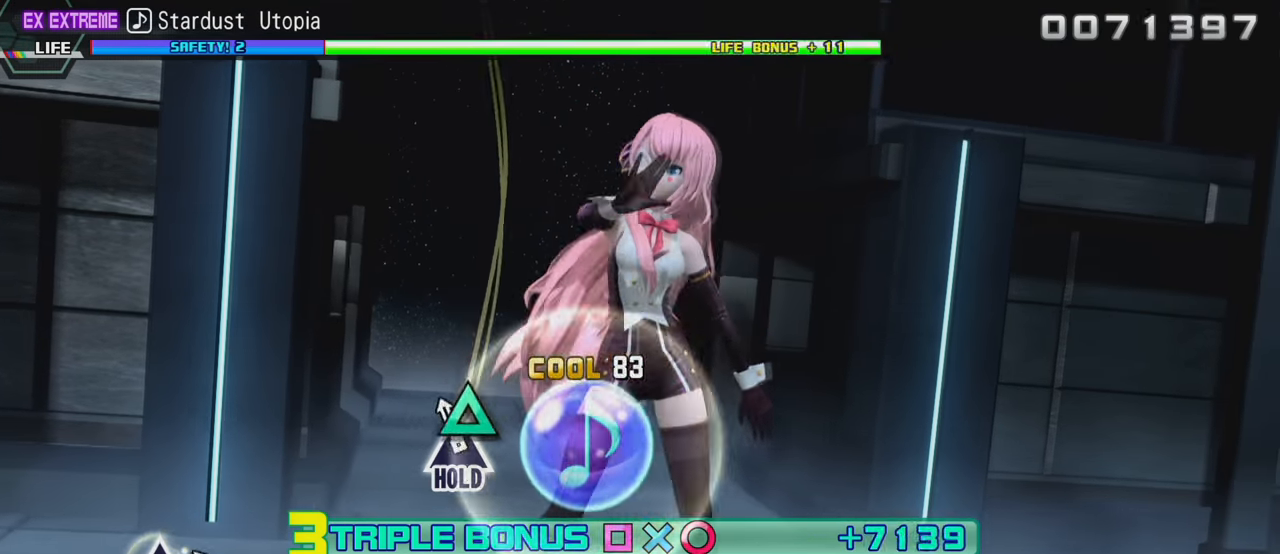
{"buttons": ["TRIANGLE", "L2"], "left_stick": "center", "right_stick": "center", "events": []}
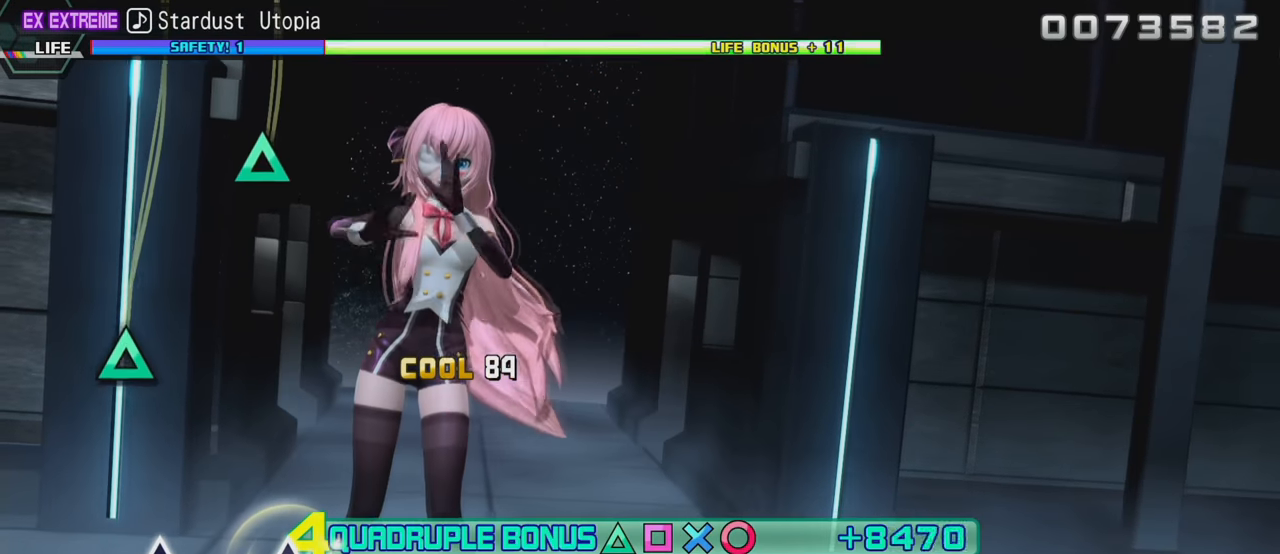
{"buttons": ["R2"], "left_stick": "center", "right_stick": "center", "events": [[16, "R2", "down"], [83, "TRIANGLE", "up"], [183, "L2", "up"], [283, "TRIANGLE", "down"], [383, "TRIANGLE", "up"]]}
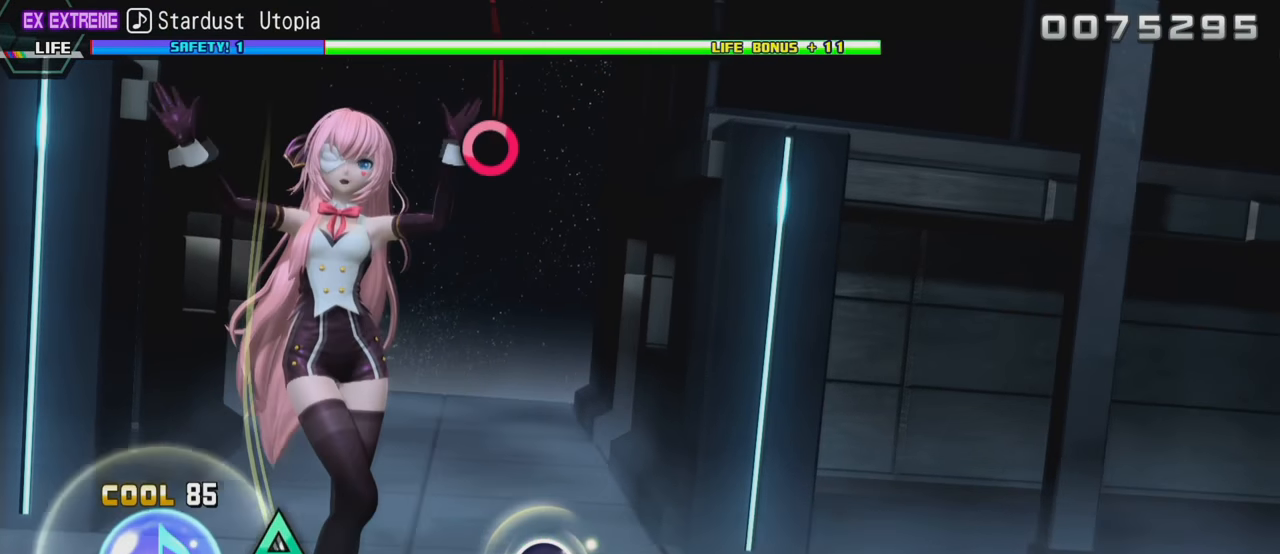
{"buttons": ["R2"], "left_stick": "center", "right_stick": "center", "events": [[16, "TRIANGLE", "down"], [133, "TRIANGLE", "up"]]}
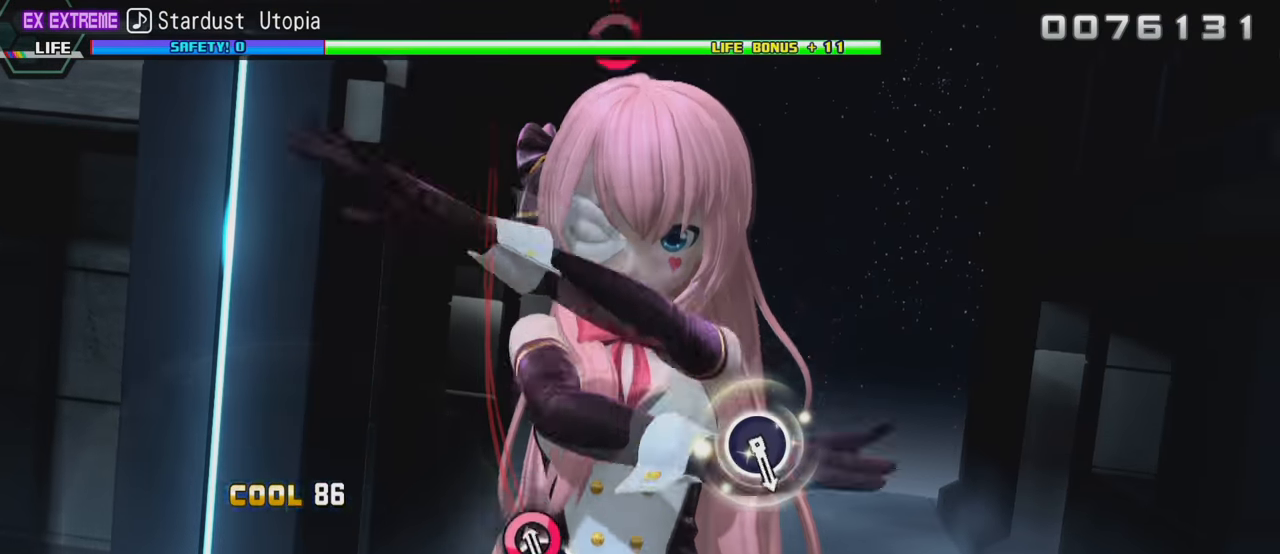
{"buttons": ["R2"], "left_stick": "center", "right_stick": "center", "events": [[16, "CIRCLE", "down"], [150, "CIRCLE", "up"]]}
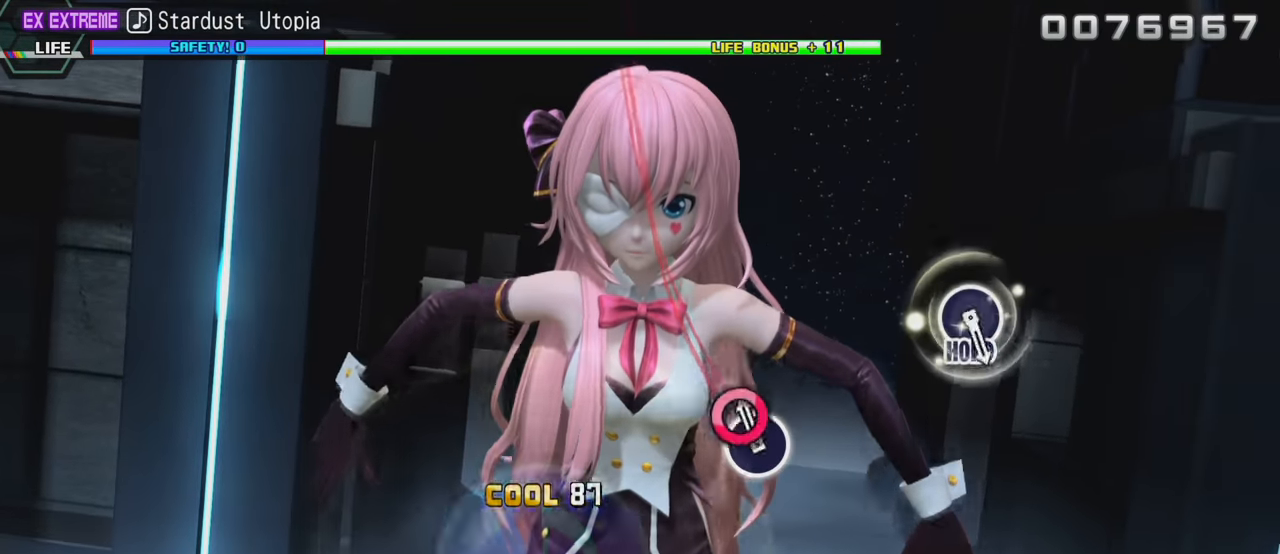
{"buttons": ["R2"], "left_stick": "center", "right_stick": "center", "events": [[33, "CIRCLE", "down"], [133, "CIRCLE", "up"]]}
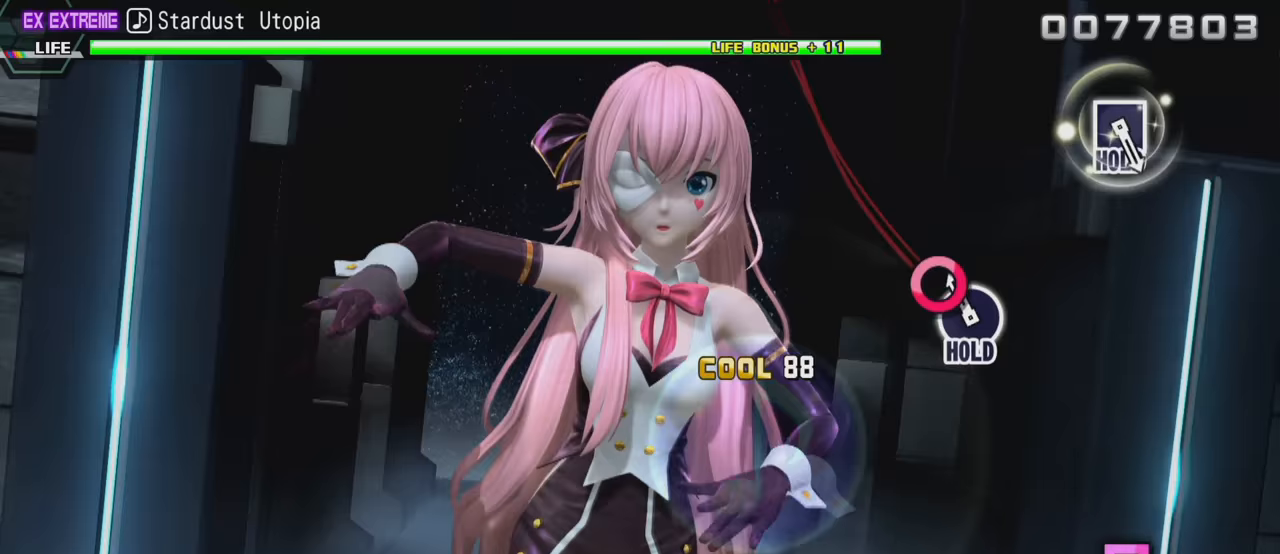
{"buttons": ["L2"], "left_stick": "center", "right_stick": "center", "events": [[33, "CIRCLE", "down"], [183, "L2", "down"], [267, "CIRCLE", "up"], [267, "R2", "up"]]}